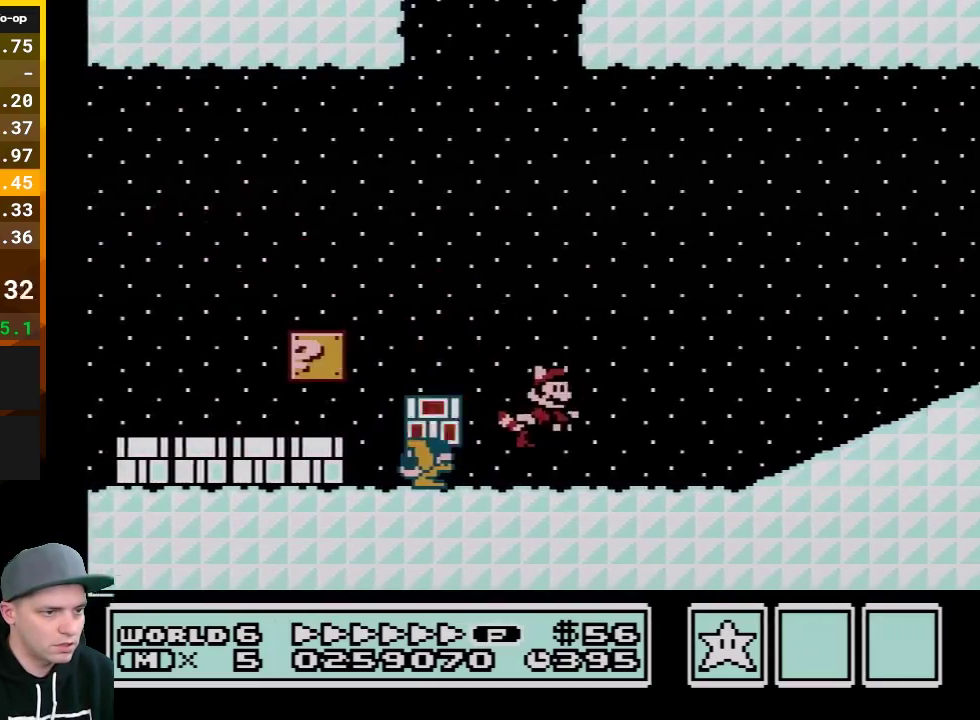
Gameplay with a controller (Nintendo layout); each line is a JSON object with the inputs held at the frame after it. "events" lists button and stick changes between this image and that frame as [ms after this image, input, new state], when the widget could be followed in between. Not read: L3 R3.
{"buttons": ["A", "B", "DPAD_RIGHT"], "events": [[317, "A", "down"]]}
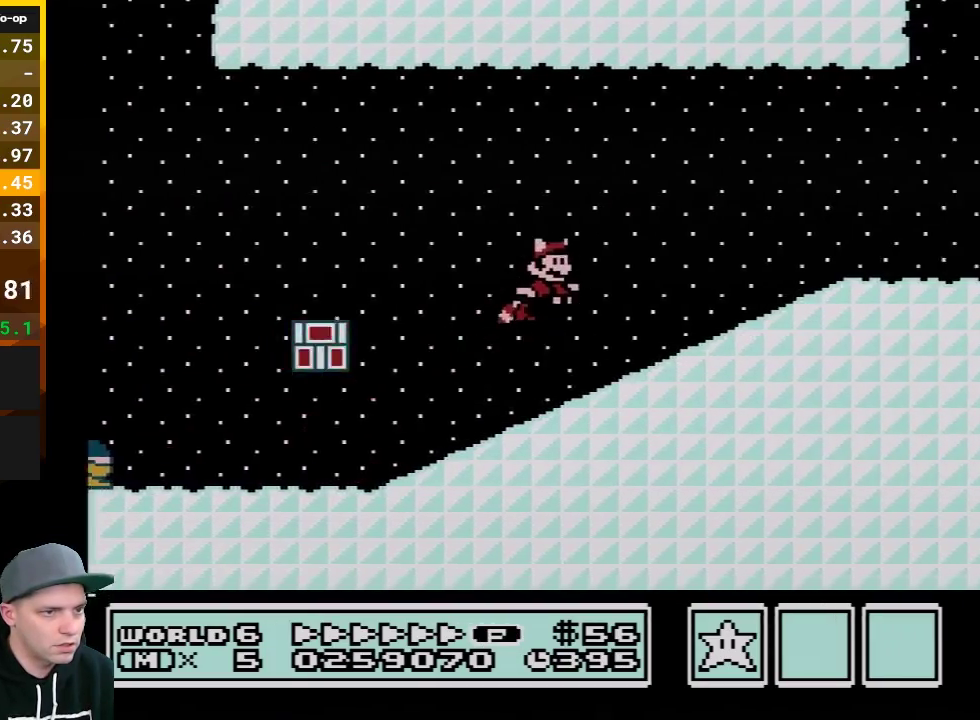
{"buttons": ["B", "DPAD_RIGHT"], "events": [[117, "A", "up"], [400, "B", "up"], [500, "B", "down"]]}
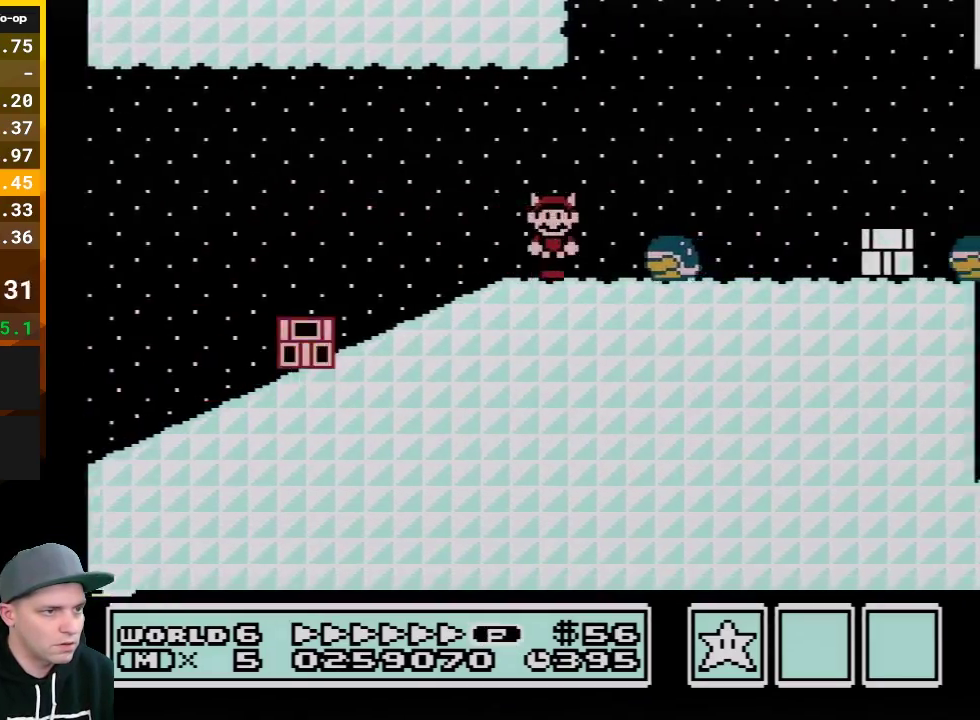
{"buttons": ["B", "DPAD_RIGHT"], "events": [[300, "A", "down"], [433, "A", "up"]]}
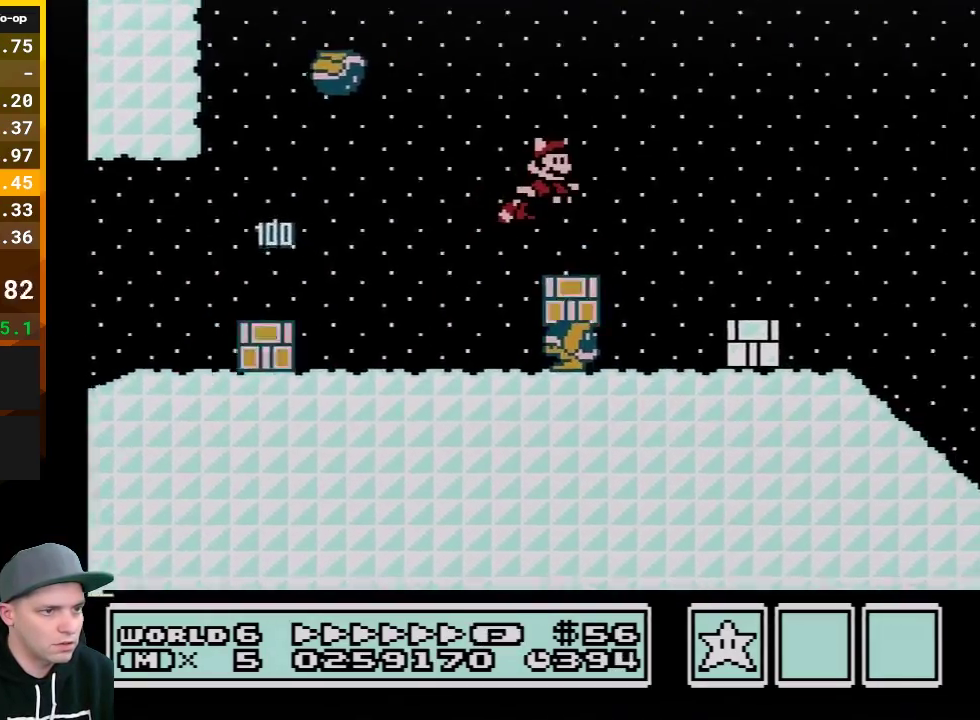
{"buttons": ["B", "DPAD_RIGHT"], "events": []}
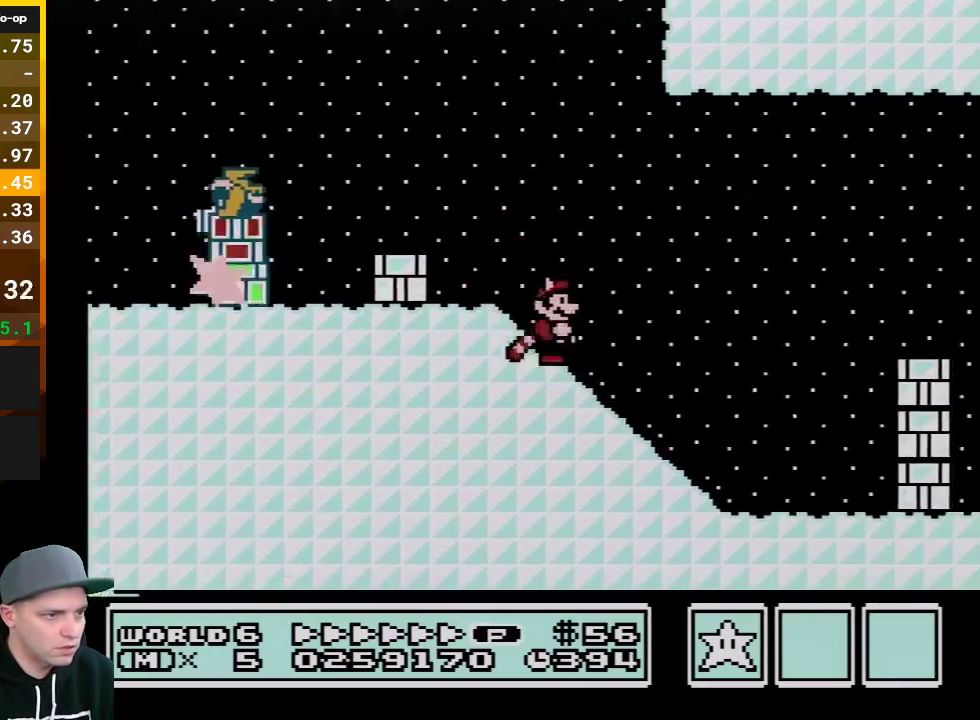
{"buttons": ["B", "DPAD_RIGHT"], "events": [[117, "A", "down"], [283, "A", "up"], [367, "A", "down"], [500, "A", "up"]]}
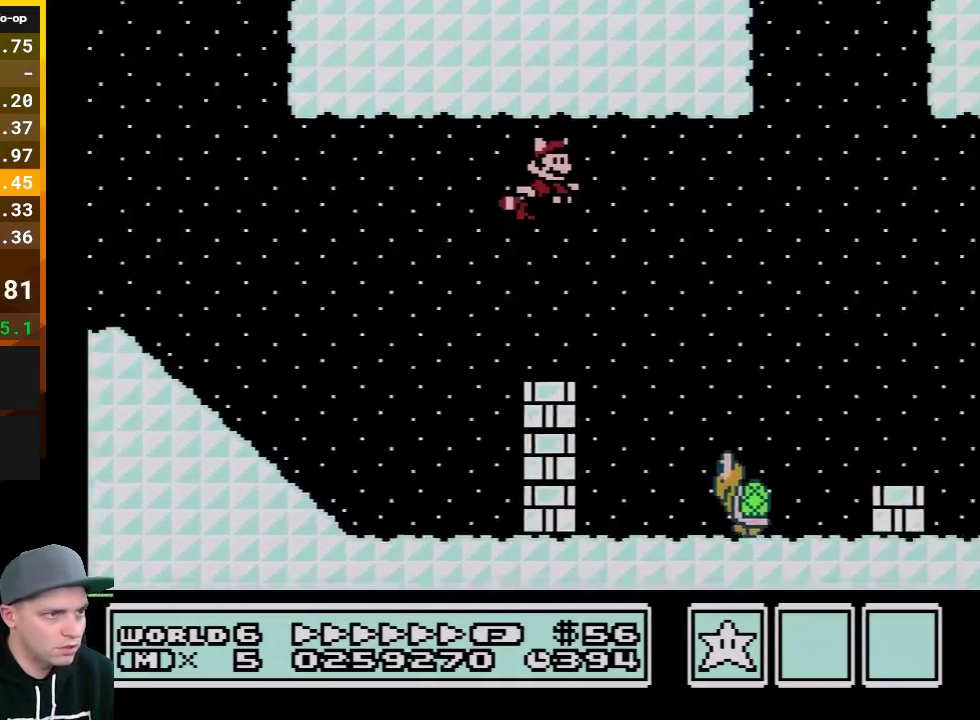
{"buttons": ["A", "B", "DPAD_RIGHT"], "events": [[50, "A", "down"], [250, "A", "up"], [333, "A", "down"]]}
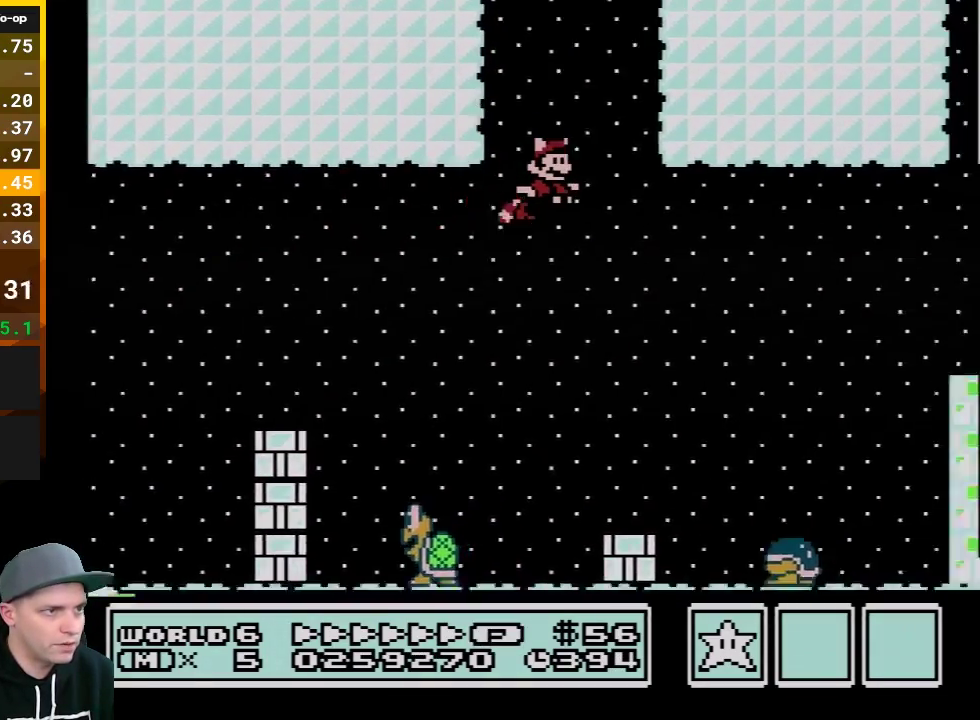
{"buttons": ["A", "B", "DPAD_RIGHT"], "events": [[50, "A", "up"], [117, "A", "down"], [250, "A", "up"], [300, "A", "down"]]}
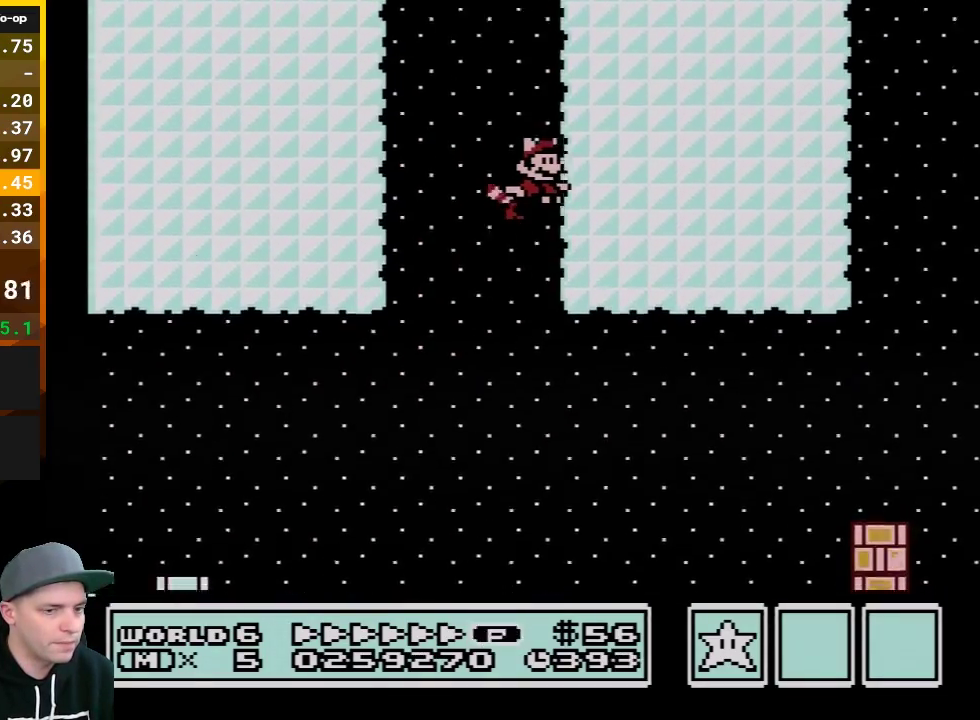
{"buttons": ["A", "B", "DPAD_RIGHT"], "events": [[83, "A", "up"], [150, "A", "down"], [250, "A", "up"], [333, "A", "down"], [433, "A", "up"], [500, "A", "down"]]}
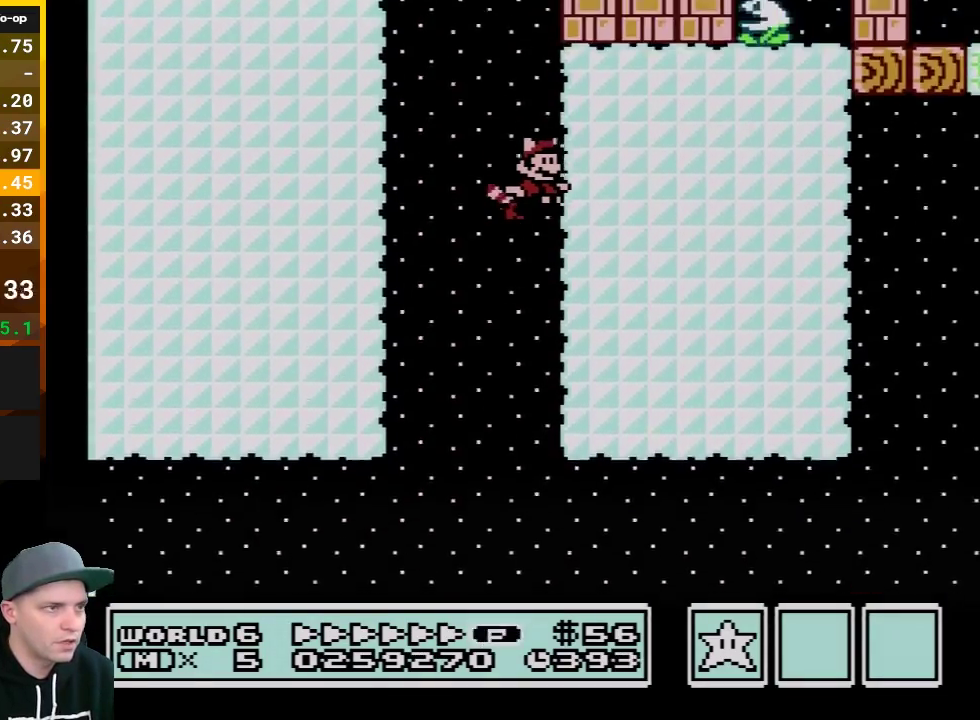
{"buttons": ["B", "DPAD_RIGHT"], "events": [[83, "A", "up"], [150, "A", "down"], [267, "A", "up"], [333, "A", "down"], [467, "A", "up"]]}
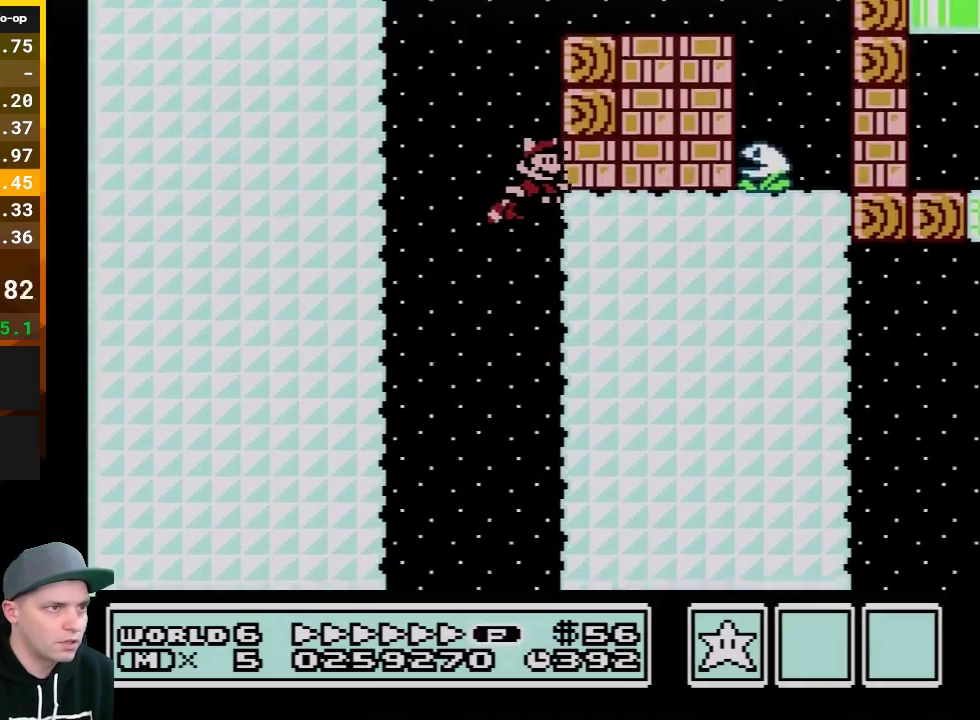
{"buttons": ["B", "DPAD_RIGHT"], "events": [[83, "A", "down"], [217, "A", "up"], [300, "A", "down"], [433, "A", "up"]]}
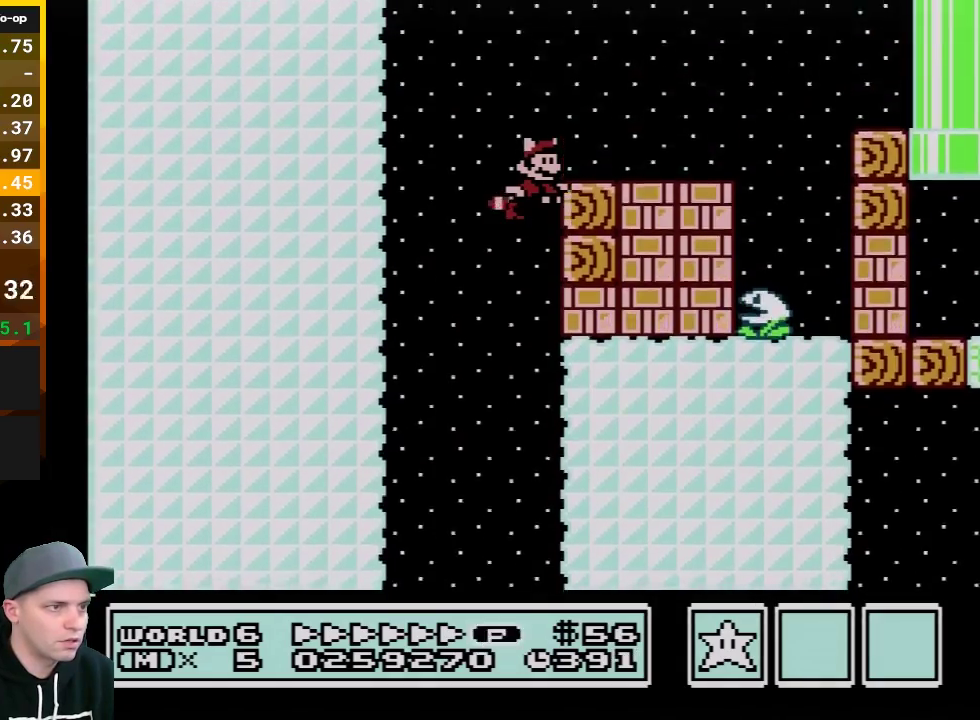
{"buttons": ["B", "DPAD_RIGHT"], "events": [[17, "A", "down"], [150, "A", "up"]]}
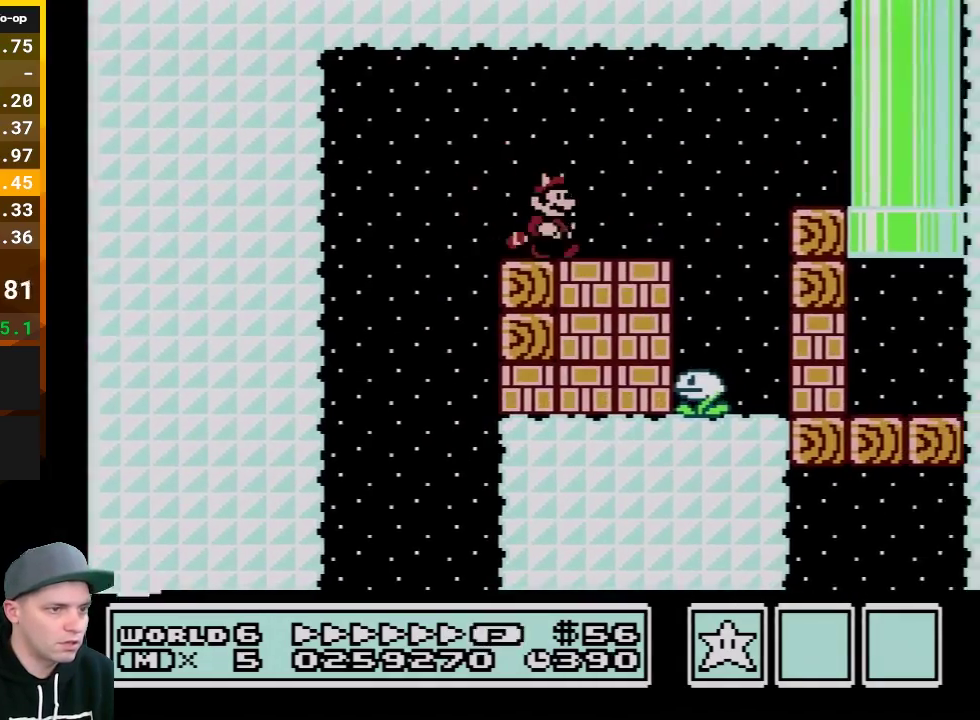
{"buttons": ["B", "DPAD_RIGHT"], "events": [[433, "B", "up"], [500, "B", "down"]]}
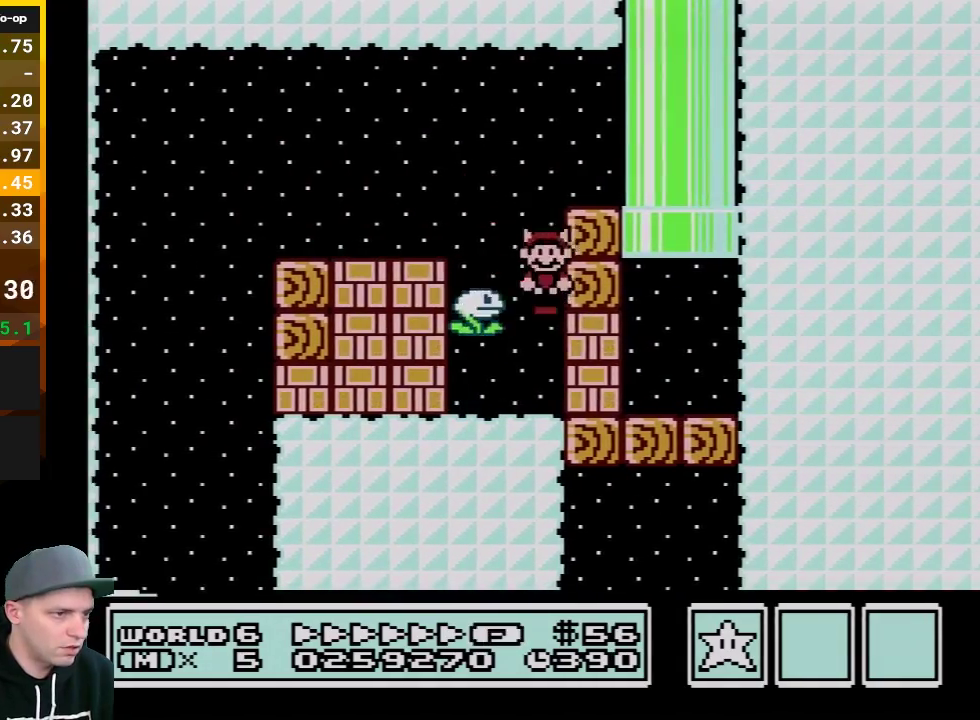
{"buttons": ["A", "B", "DPAD_RIGHT"], "events": [[50, "B", "up"], [150, "B", "down"], [467, "A", "down"]]}
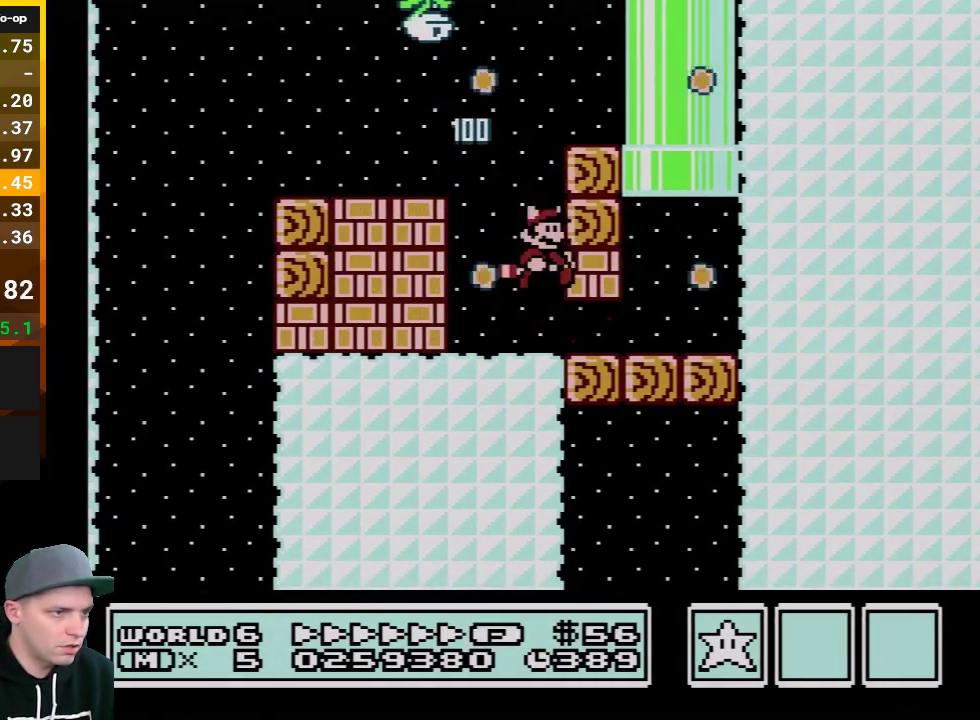
{"buttons": ["B", "DPAD_RIGHT"], "events": [[17, "A", "up"], [50, "B", "up"], [300, "B", "down"]]}
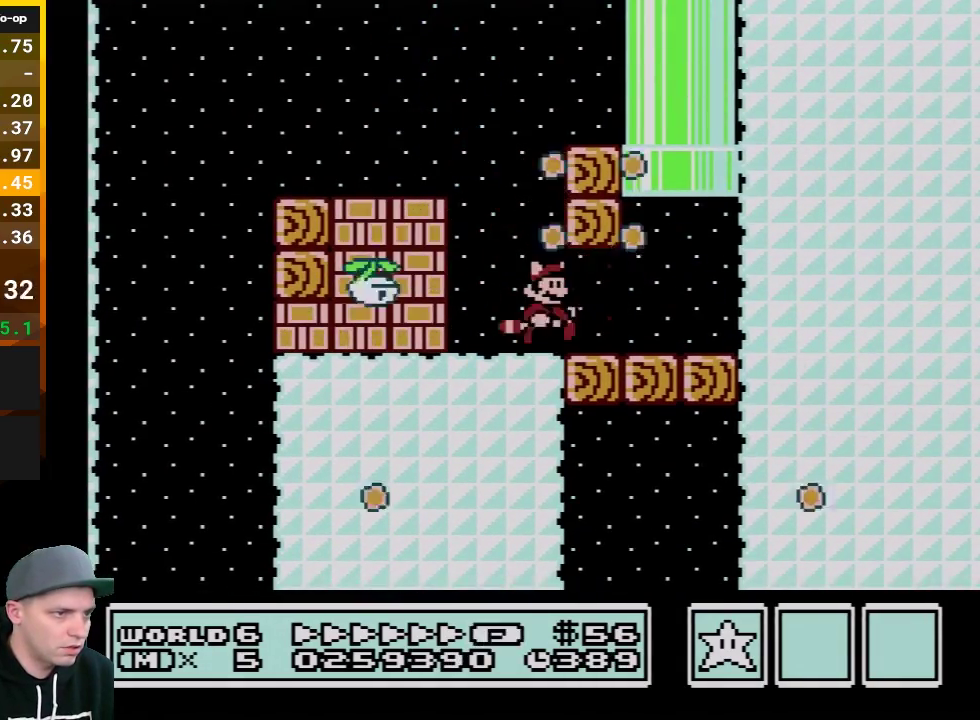
{"buttons": ["A", "B", "DPAD_UP", "DPAD_RIGHT"], "events": [[467, "A", "down"], [467, "DPAD_UP", "down"]]}
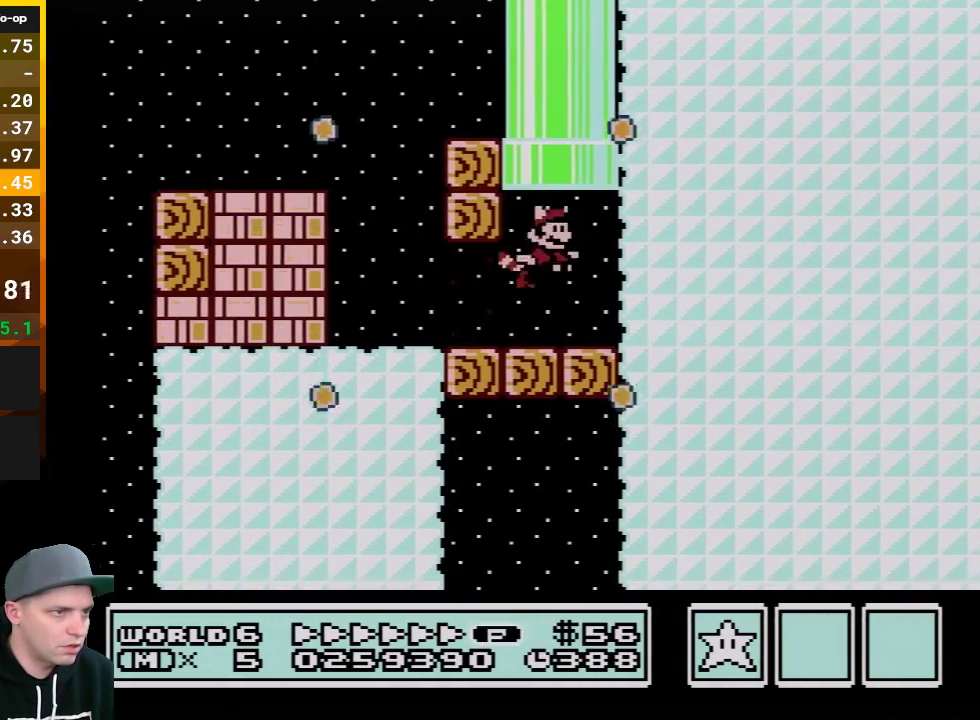
{"buttons": ["B"], "events": [[50, "DPAD_RIGHT", "up"], [150, "A", "up"], [250, "DPAD_UP", "up"]]}
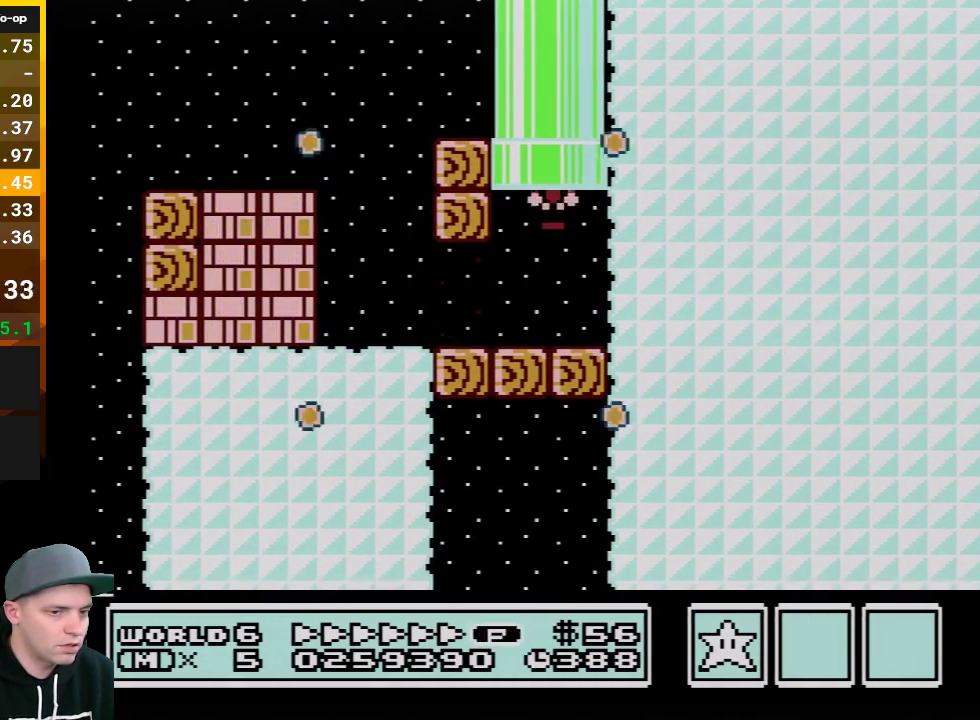
{"buttons": ["B"], "events": []}
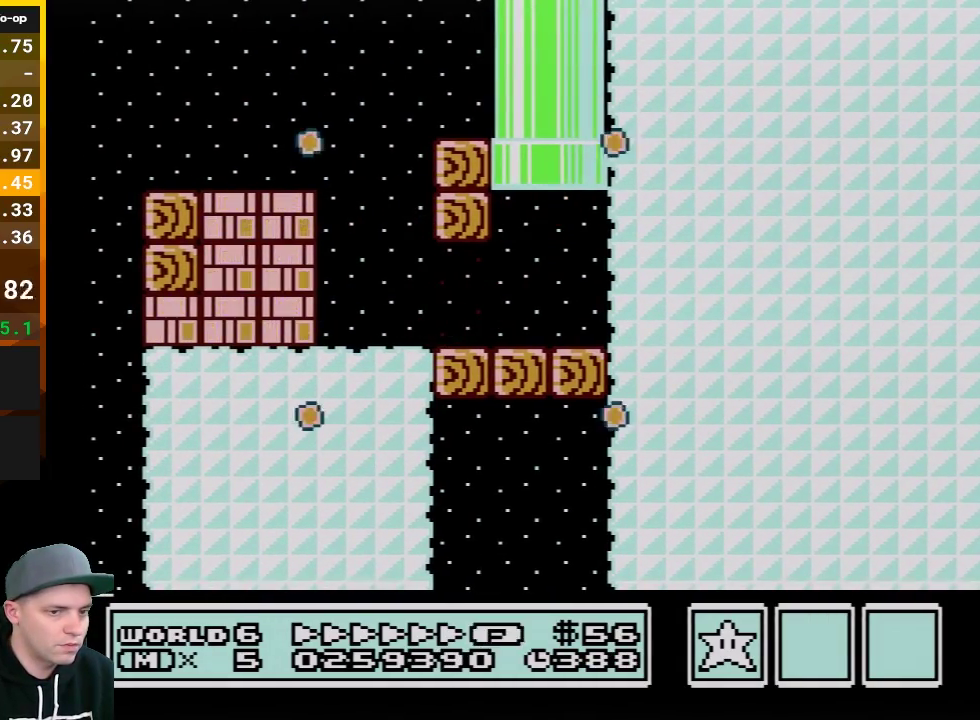
{"buttons": ["B", "DPAD_RIGHT"], "events": [[500, "DPAD_RIGHT", "down"]]}
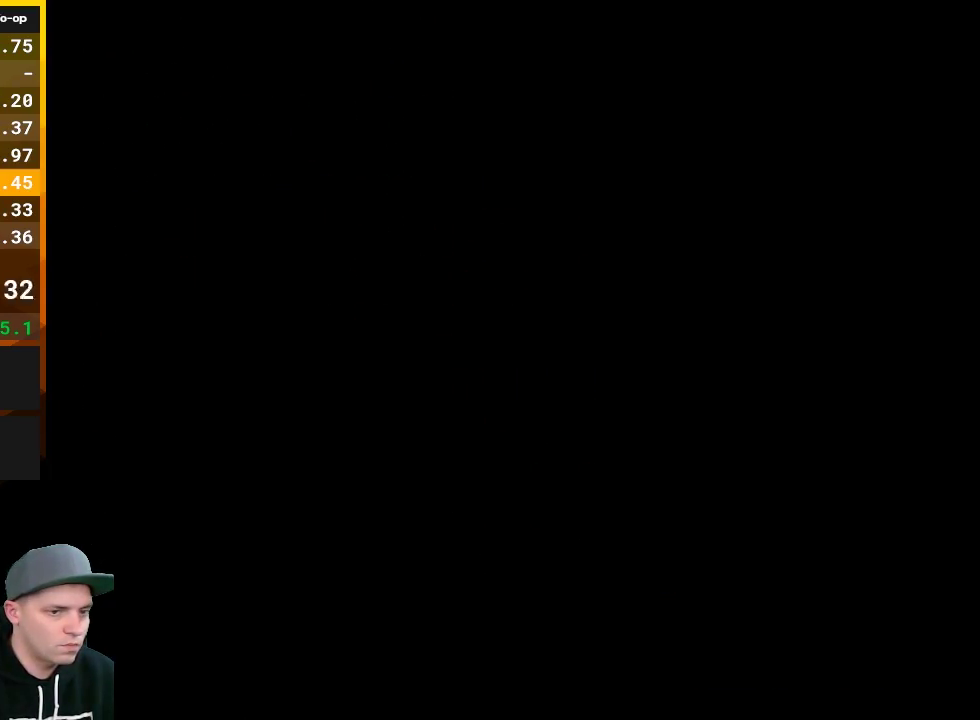
{"buttons": ["B", "DPAD_RIGHT"], "events": []}
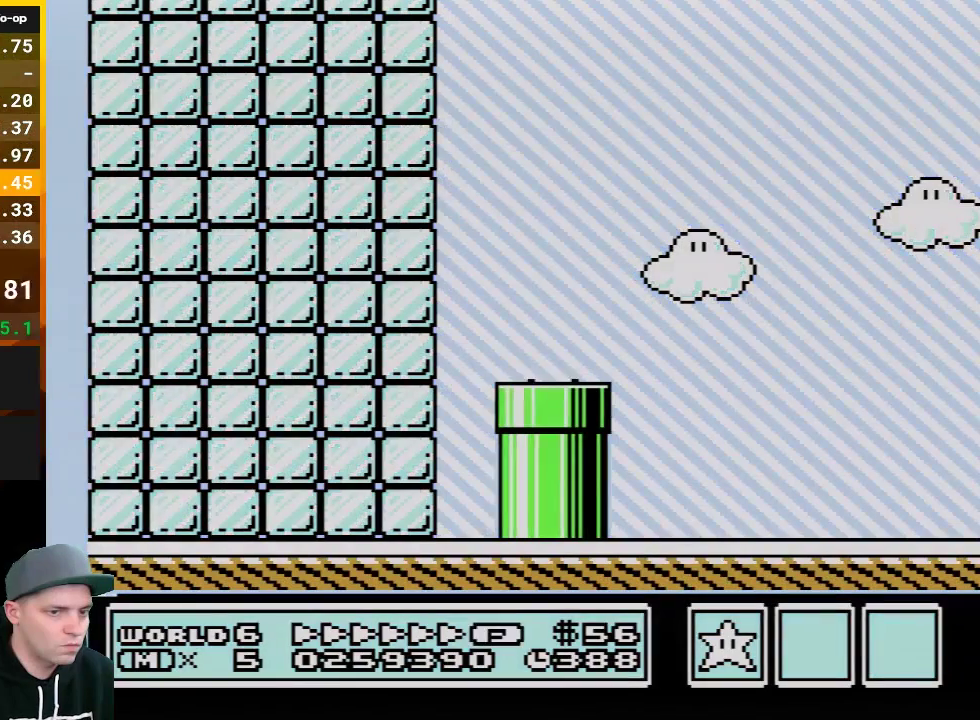
{"buttons": ["B", "DPAD_RIGHT"], "events": []}
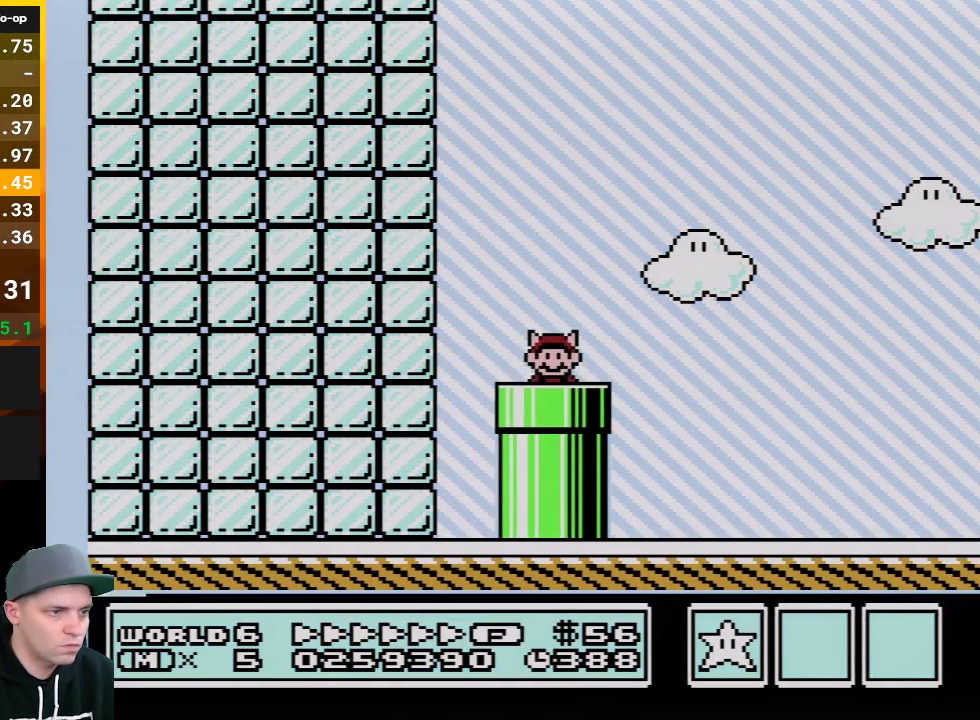
{"buttons": ["B", "DPAD_RIGHT"], "events": [[433, "A", "down"], [500, "A", "up"]]}
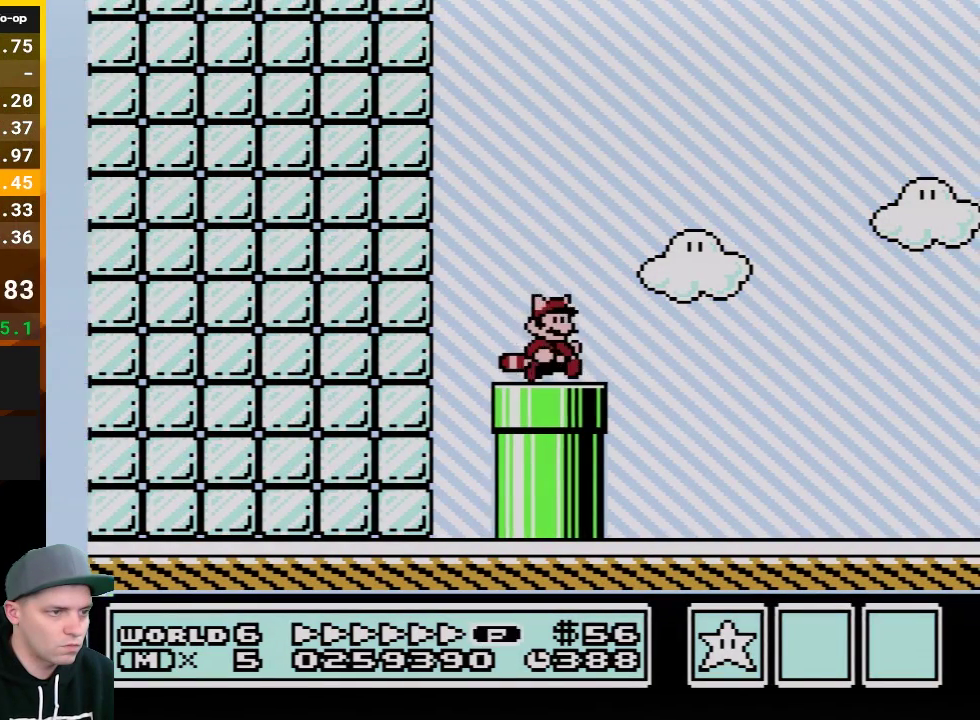
{"buttons": ["B", "DPAD_RIGHT"], "events": [[17, "B", "up"], [83, "B", "down"]]}
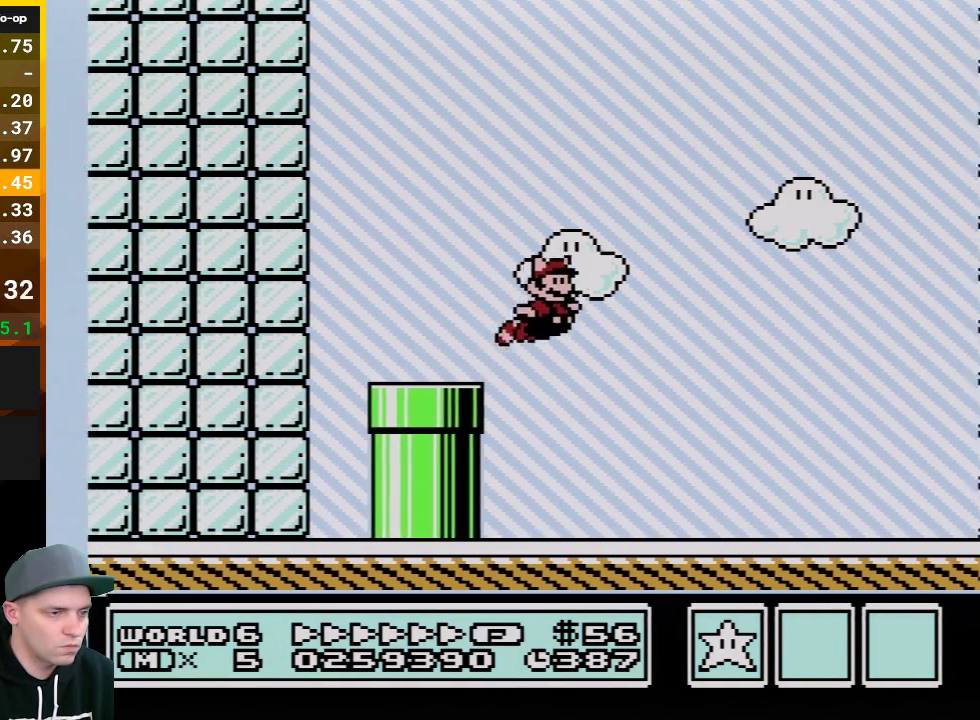
{"buttons": ["B", "DPAD_RIGHT"], "events": []}
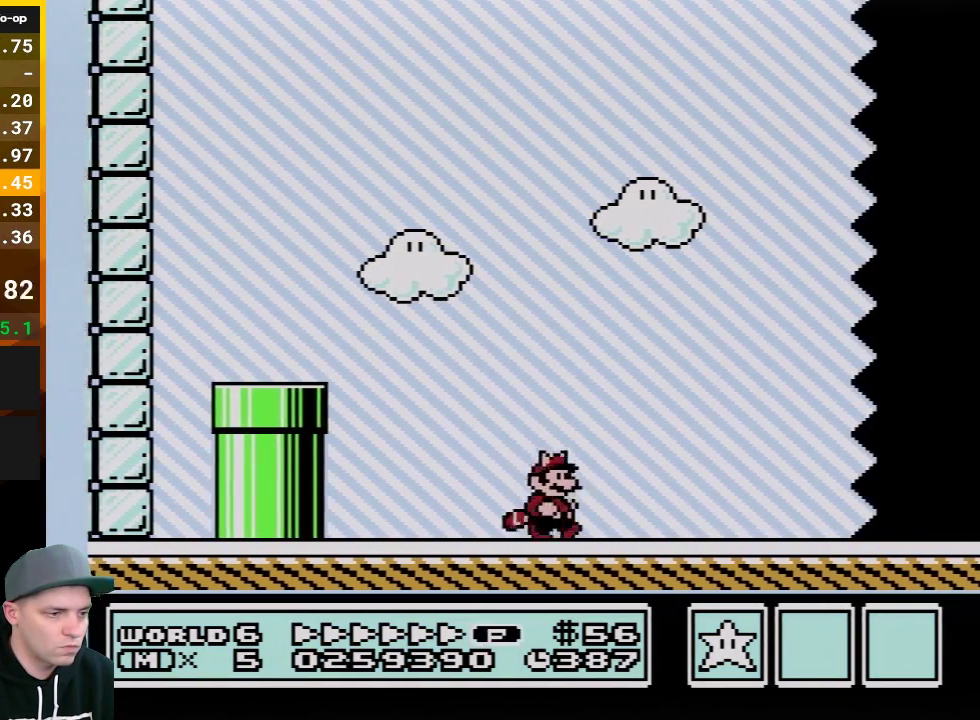
{"buttons": ["B", "DPAD_RIGHT"], "events": []}
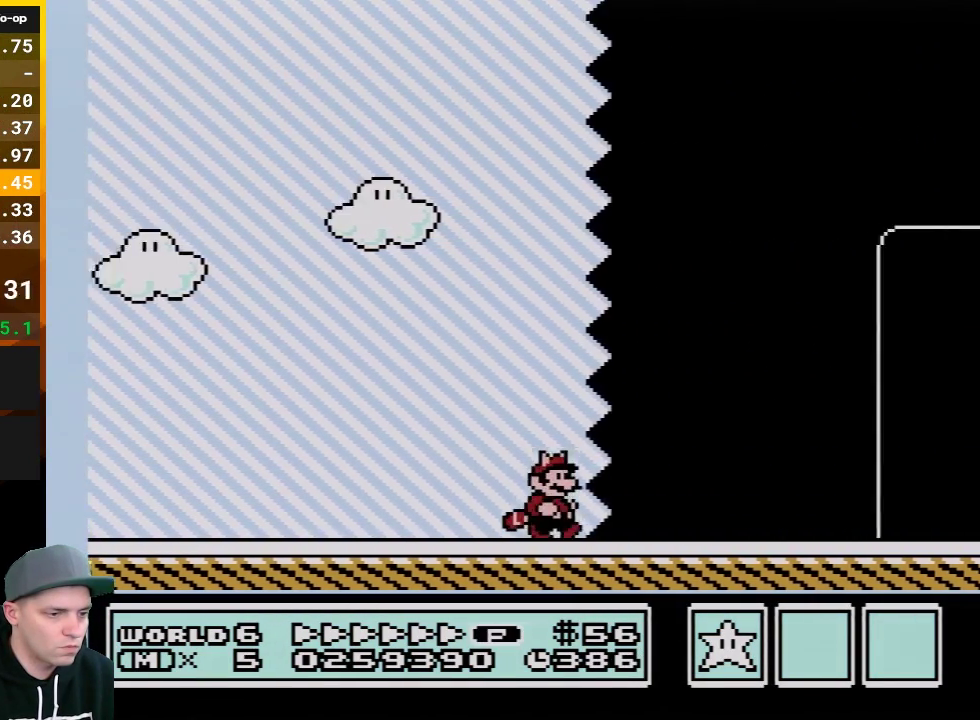
{"buttons": ["B", "DPAD_RIGHT"], "events": []}
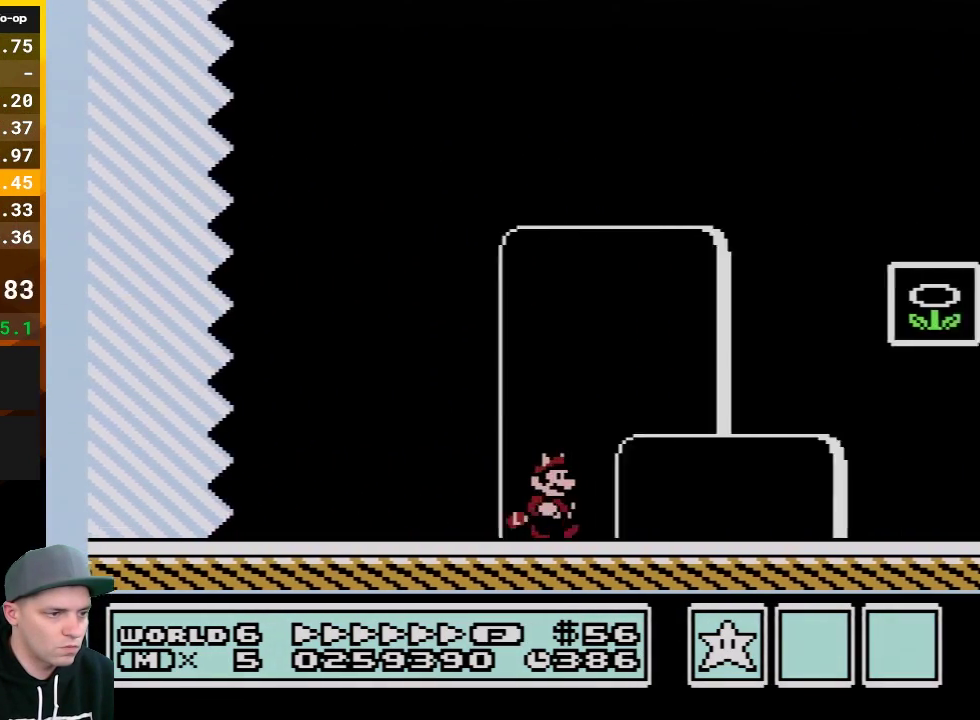
{"buttons": ["A", "B"], "events": [[283, "DPAD_LEFT", "down"], [283, "DPAD_RIGHT", "up"], [400, "A", "down"], [467, "DPAD_LEFT", "up"]]}
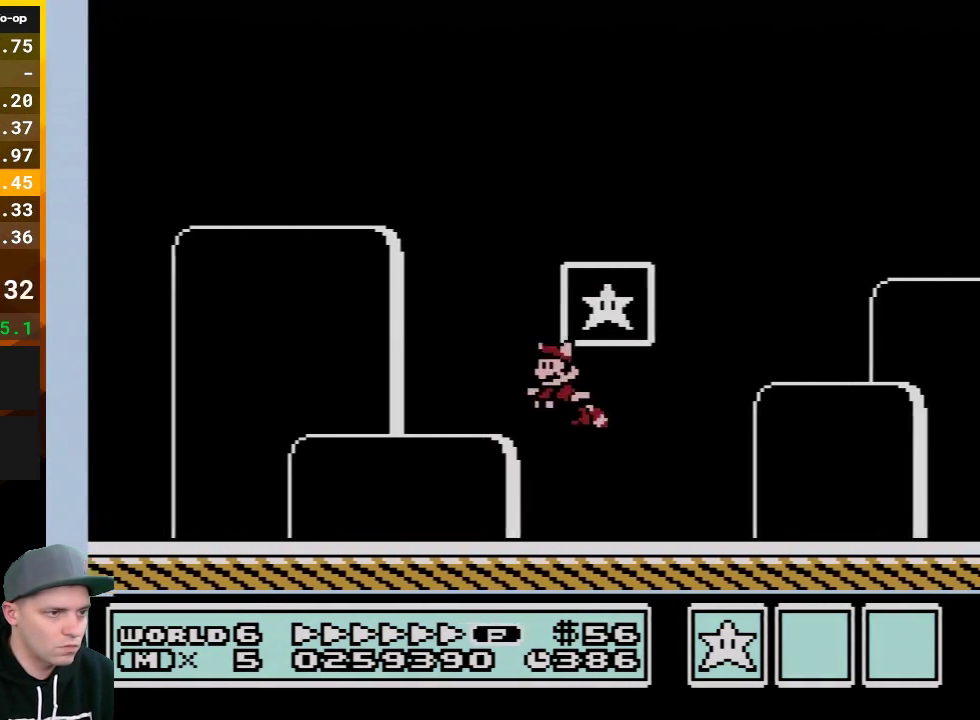
{"buttons": [], "events": [[183, "A", "up"], [250, "B", "up"]]}